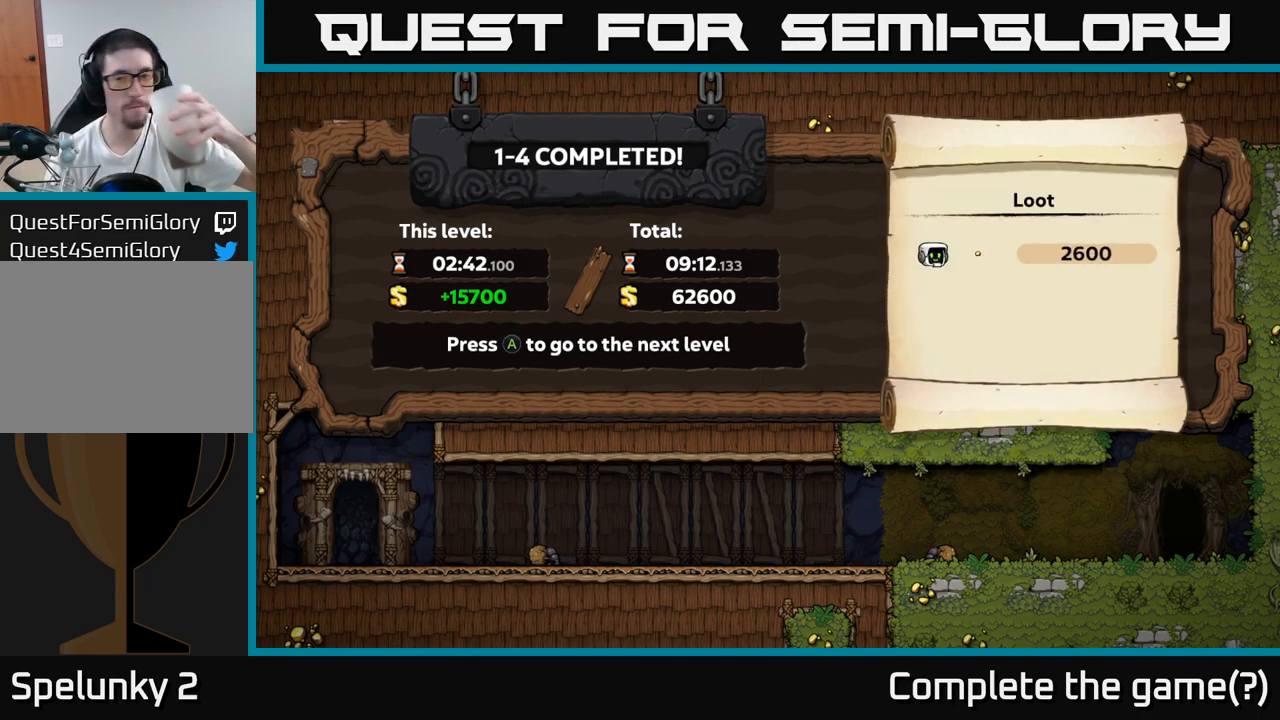
Gameplay with a controller (Xbox layout); each line is a JSON object with the inputs held at the frame after it. "events" lists button and stick changes between this image and that frame as [ms after this image, input, new state], when the widget could be followed in between. Not read: right_stick.
{"buttons": ["A"], "left_stick": "center", "events": [[450, "A", "down"]]}
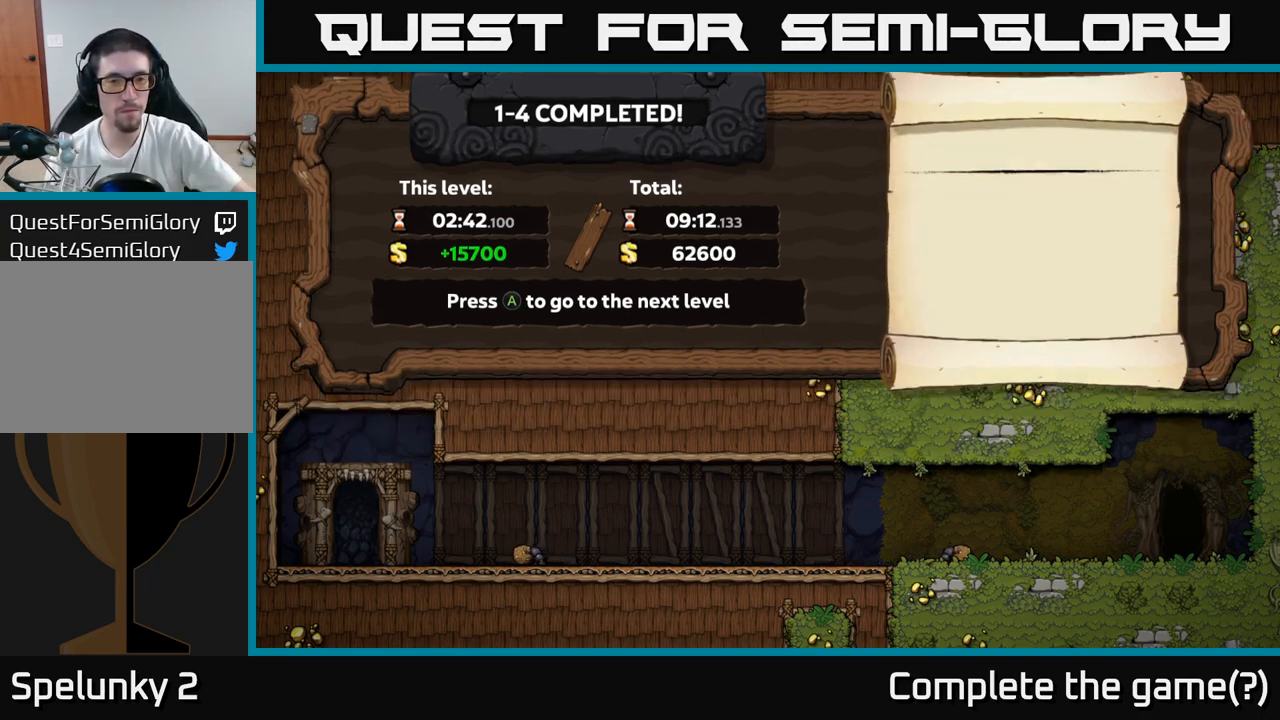
{"buttons": [], "left_stick": "center", "events": [[133, "A", "up"]]}
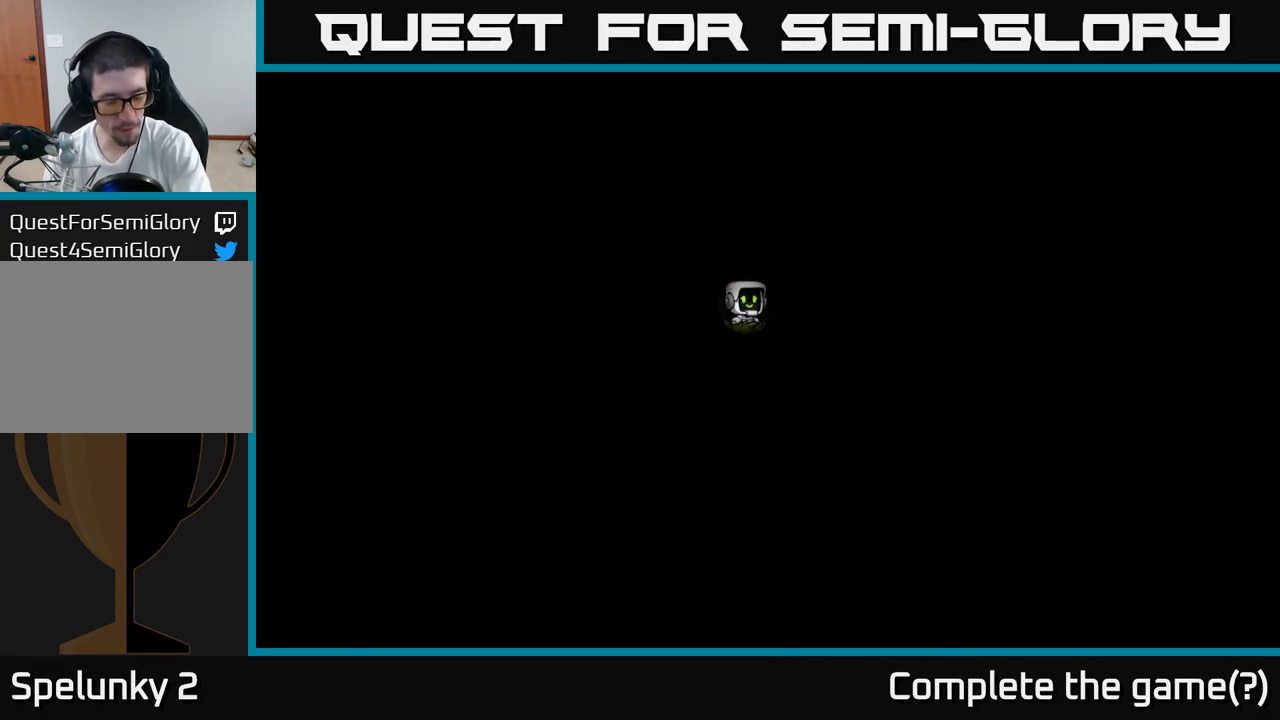
{"buttons": [], "left_stick": "center", "events": []}
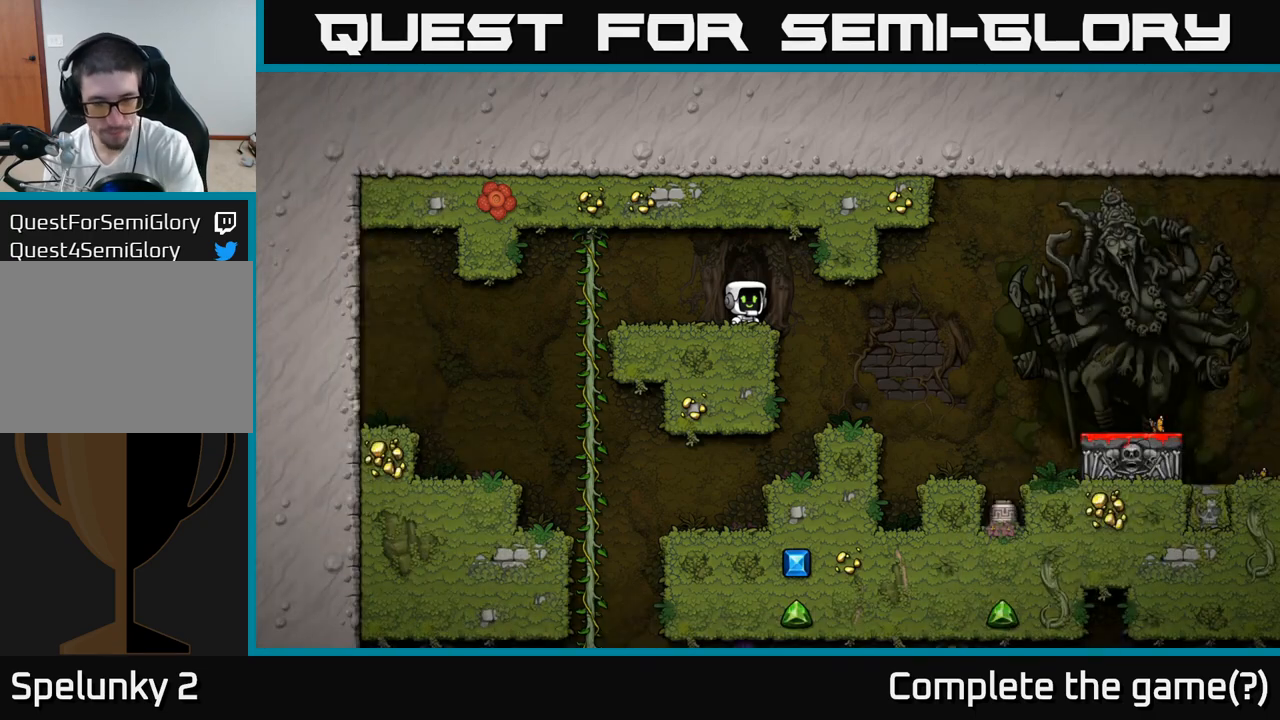
{"buttons": [], "left_stick": "center", "events": []}
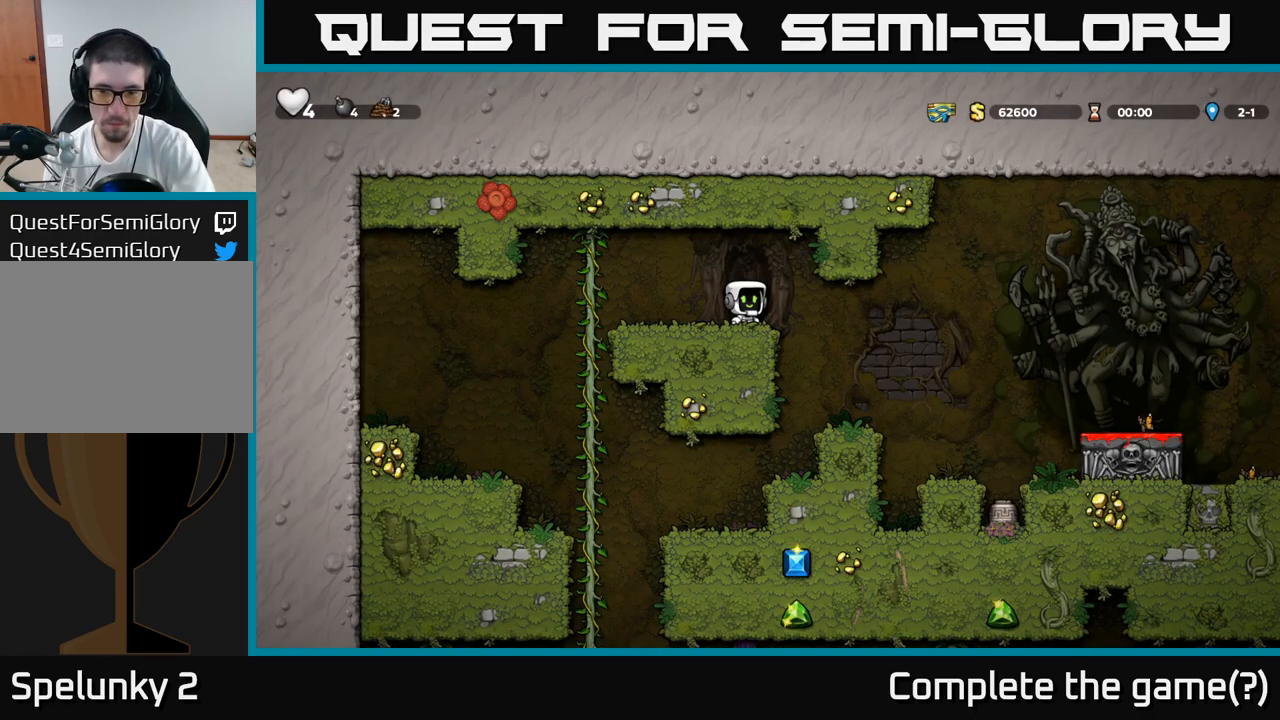
{"buttons": [], "left_stick": "center", "events": []}
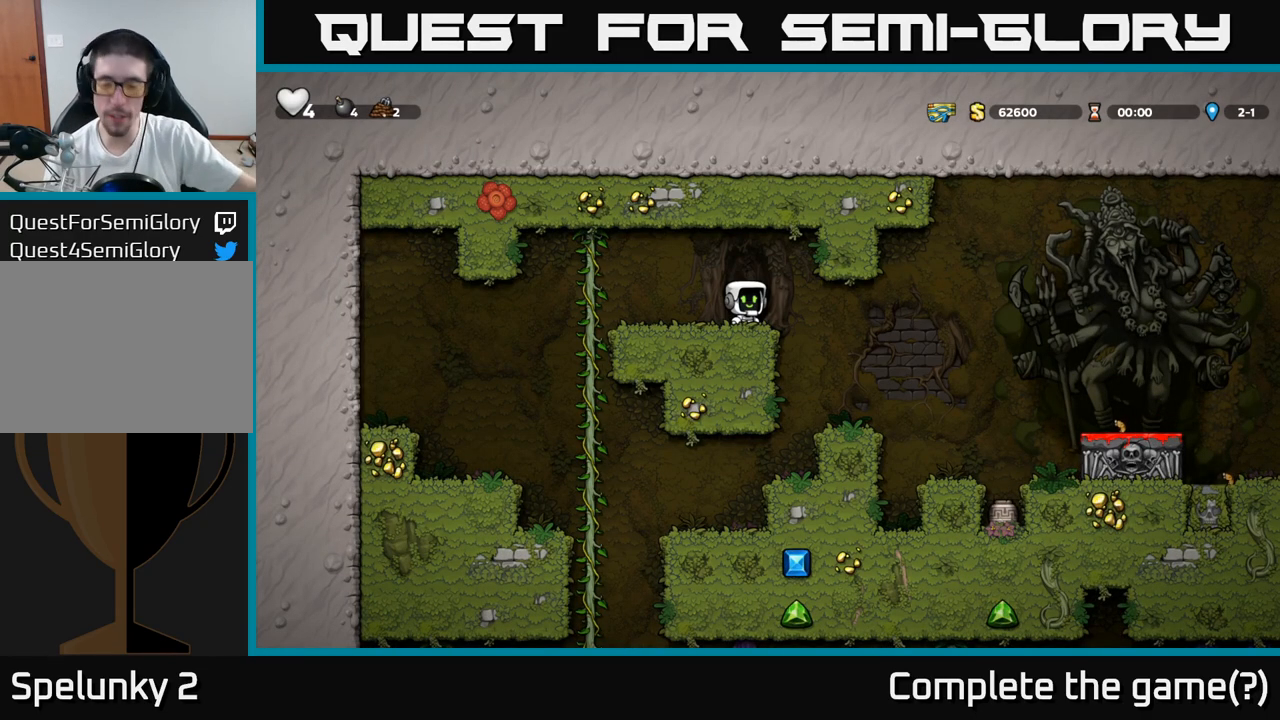
{"buttons": [], "left_stick": "center", "events": []}
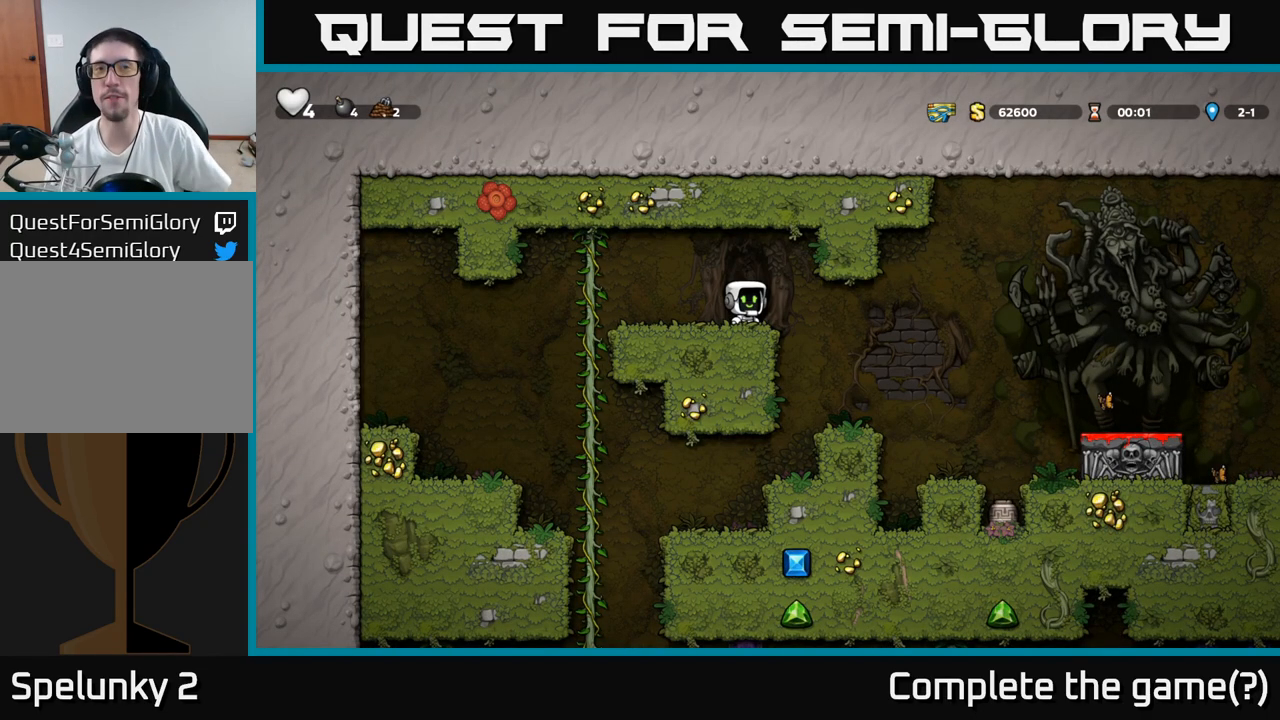
{"buttons": [], "left_stick": "right", "events": [[333, "left_stick", "right"]]}
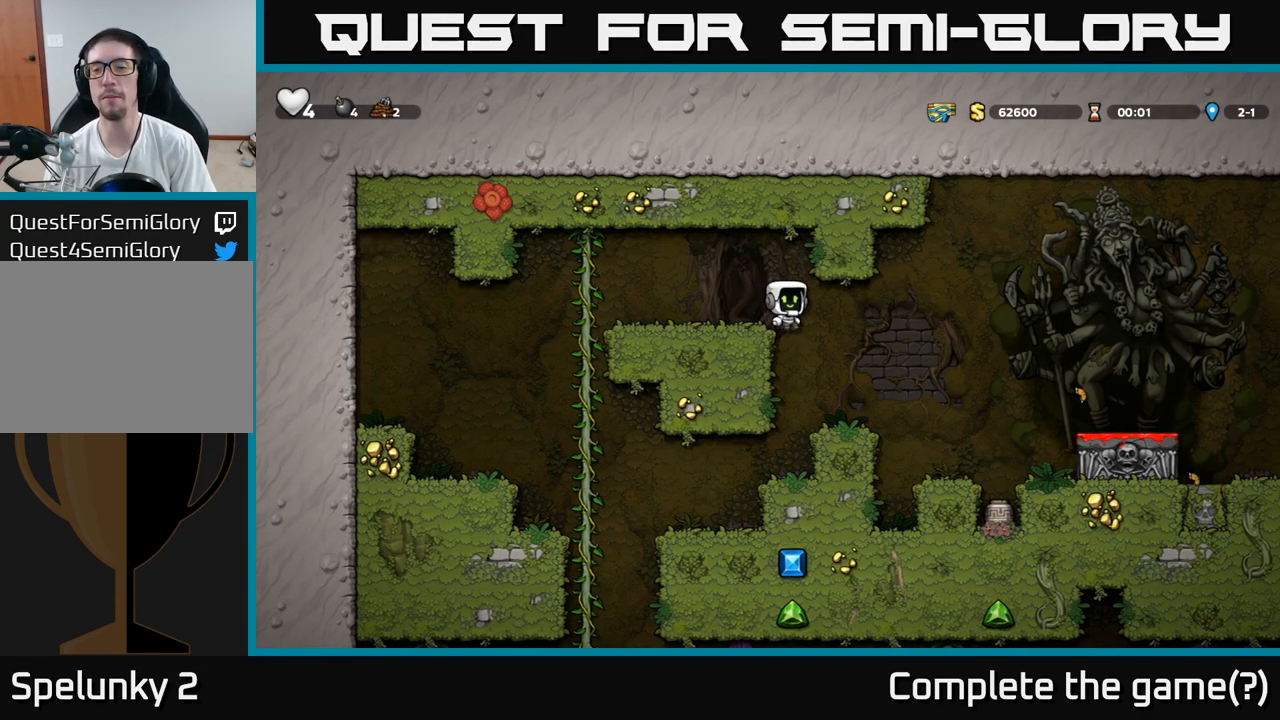
{"buttons": [], "left_stick": "center", "events": [[417, "left_stick", "center"]]}
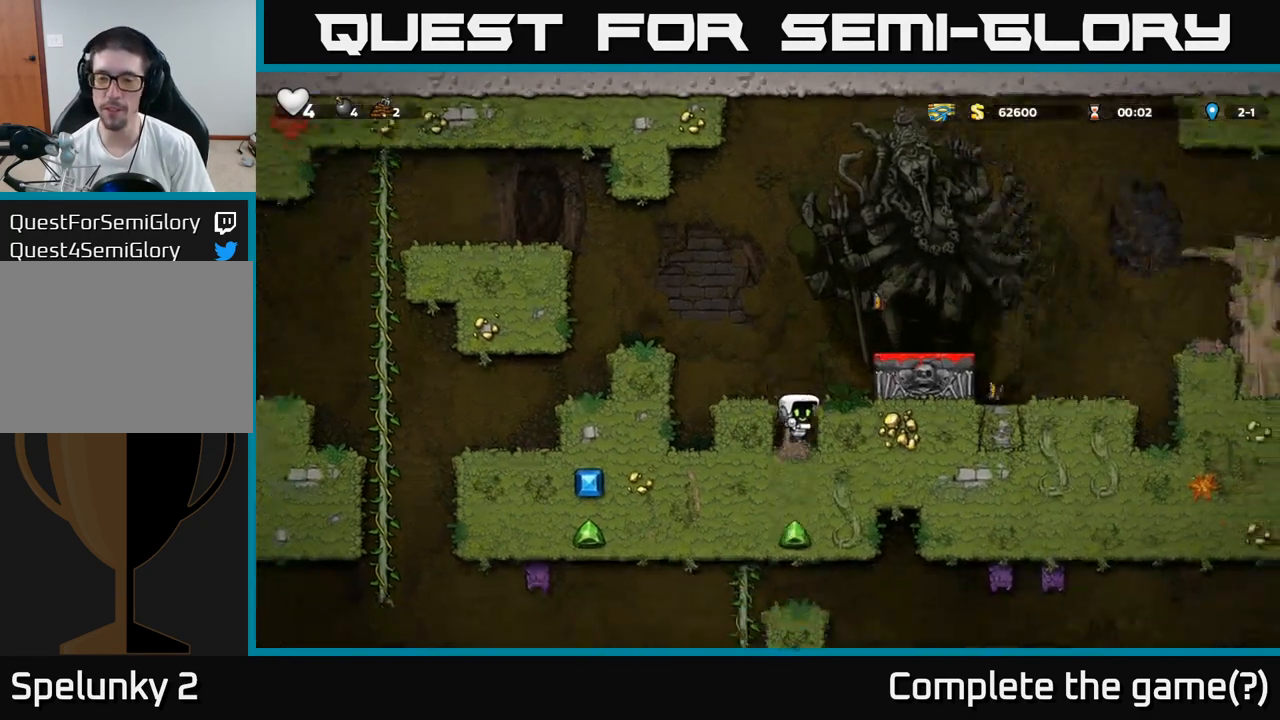
{"buttons": ["X"], "left_stick": "down", "events": [[300, "left_stick", "down"], [433, "X", "down"]]}
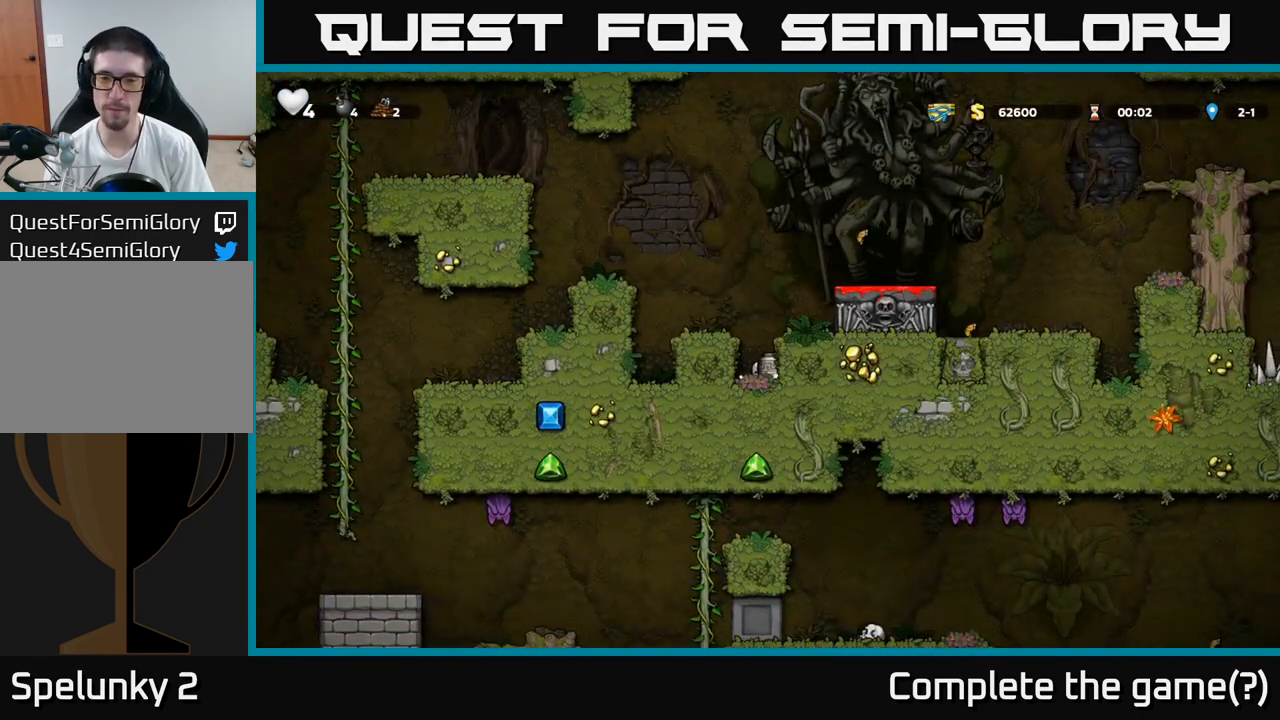
{"buttons": ["A"], "left_stick": "center", "events": [[83, "A", "down"], [100, "X", "up"], [183, "left_stick", "right"], [267, "A", "up"], [400, "left_stick", "center"], [467, "A", "down"]]}
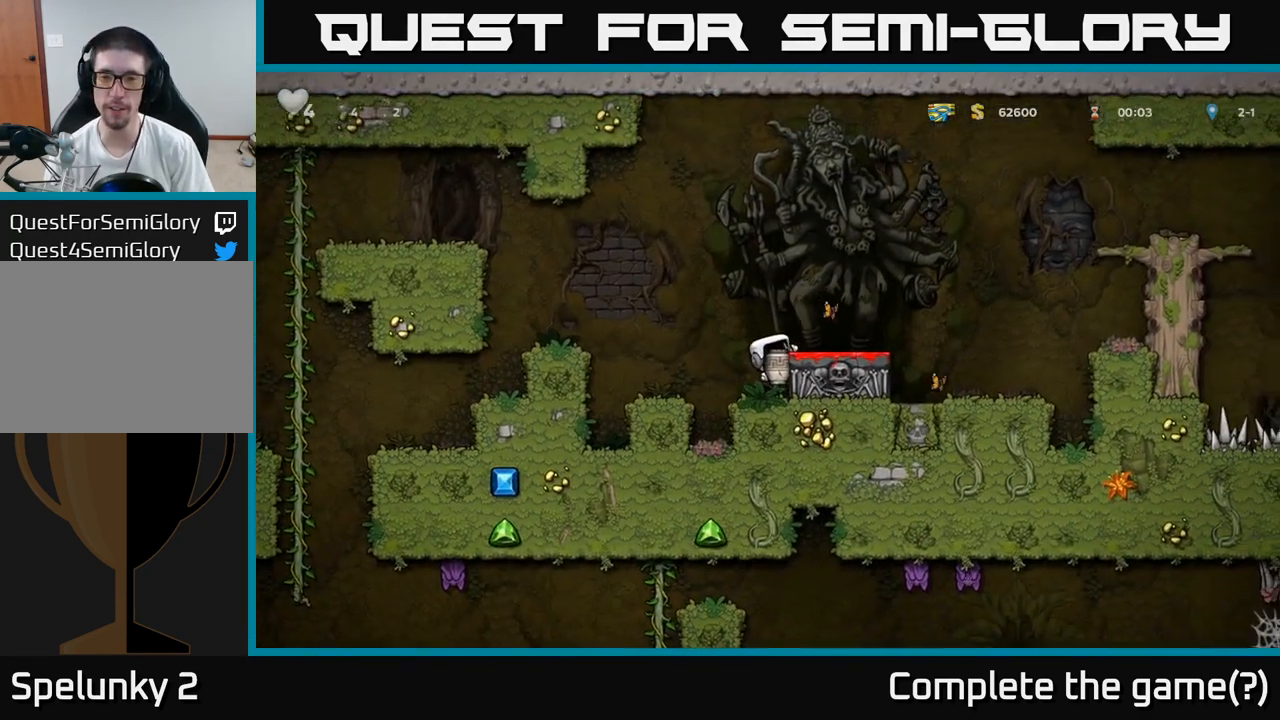
{"buttons": [], "left_stick": "center", "events": [[83, "left_stick", "right"], [117, "A", "up"], [217, "X", "down"], [233, "left_stick", "center"], [283, "X", "up"]]}
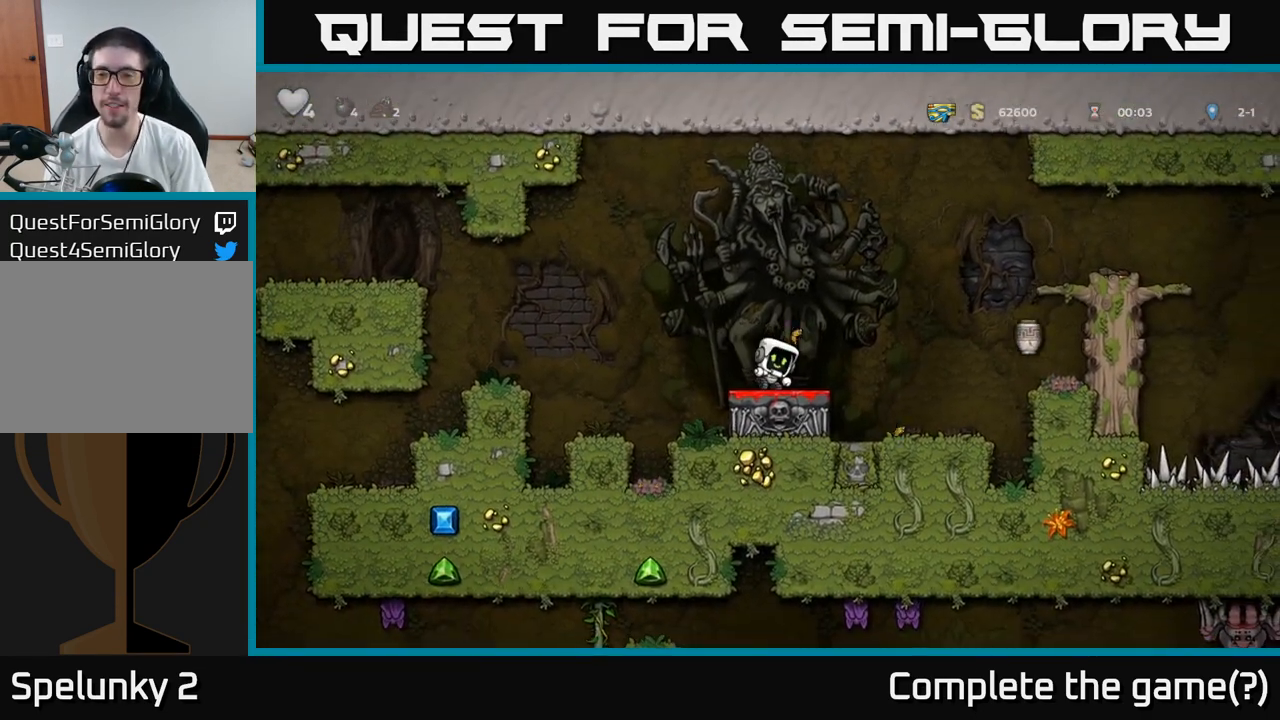
{"buttons": ["A"], "left_stick": "right", "events": [[100, "left_stick", "right"], [183, "A", "down"]]}
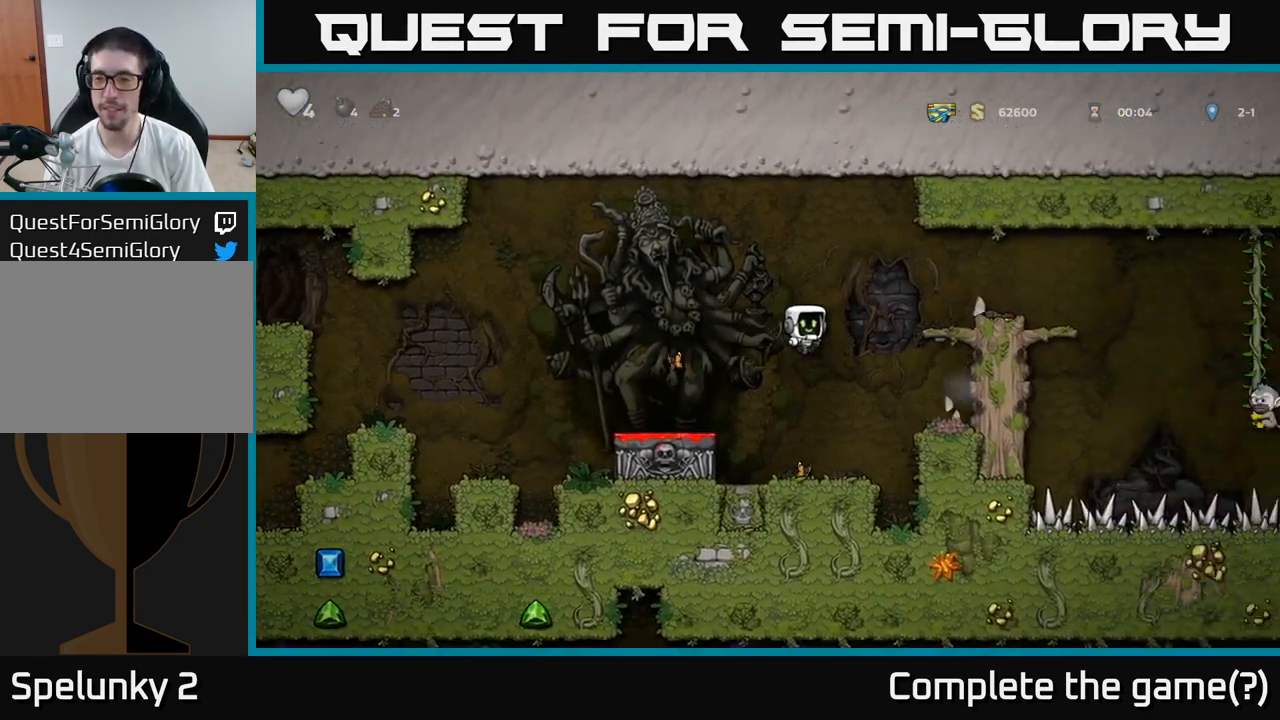
{"buttons": ["A"], "left_stick": "right", "events": [[100, "A", "up"], [350, "left_stick", "center"], [400, "A", "down"], [483, "left_stick", "right"]]}
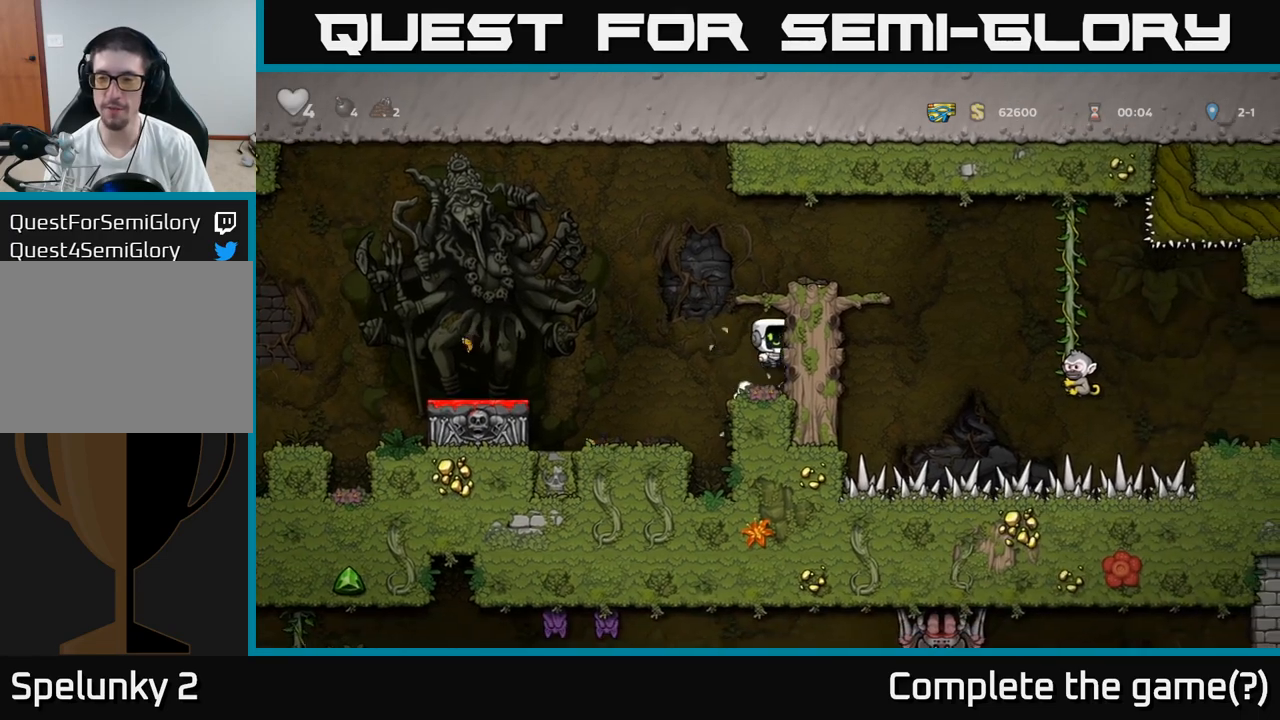
{"buttons": [], "left_stick": "right", "events": [[33, "A", "up"], [233, "left_stick", "center"], [367, "A", "down"], [400, "left_stick", "right"], [500, "A", "up"]]}
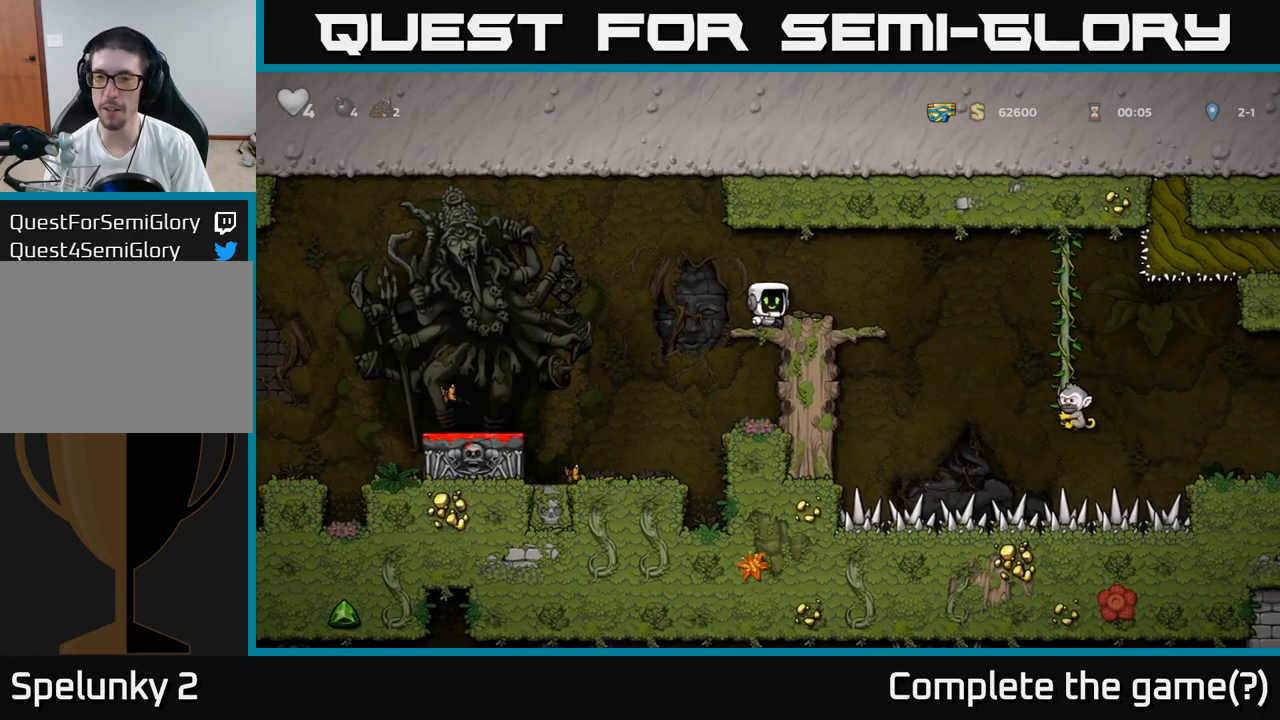
{"buttons": ["A"], "left_stick": "left", "events": [[83, "left_stick", "center"], [267, "left_stick", "right"], [450, "A", "down"], [500, "left_stick", "left"]]}
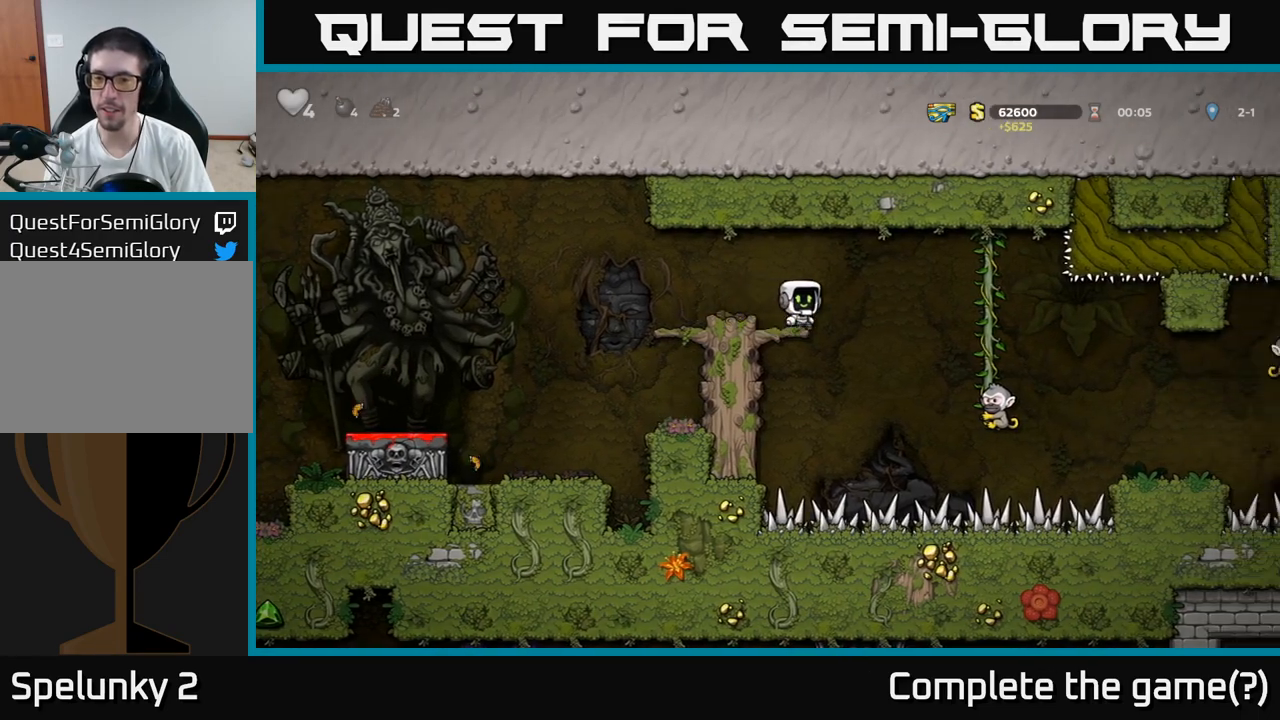
{"buttons": [], "left_stick": "center", "events": [[50, "A", "up"], [300, "left_stick", "center"], [350, "left_stick", "right"], [483, "left_stick", "center"]]}
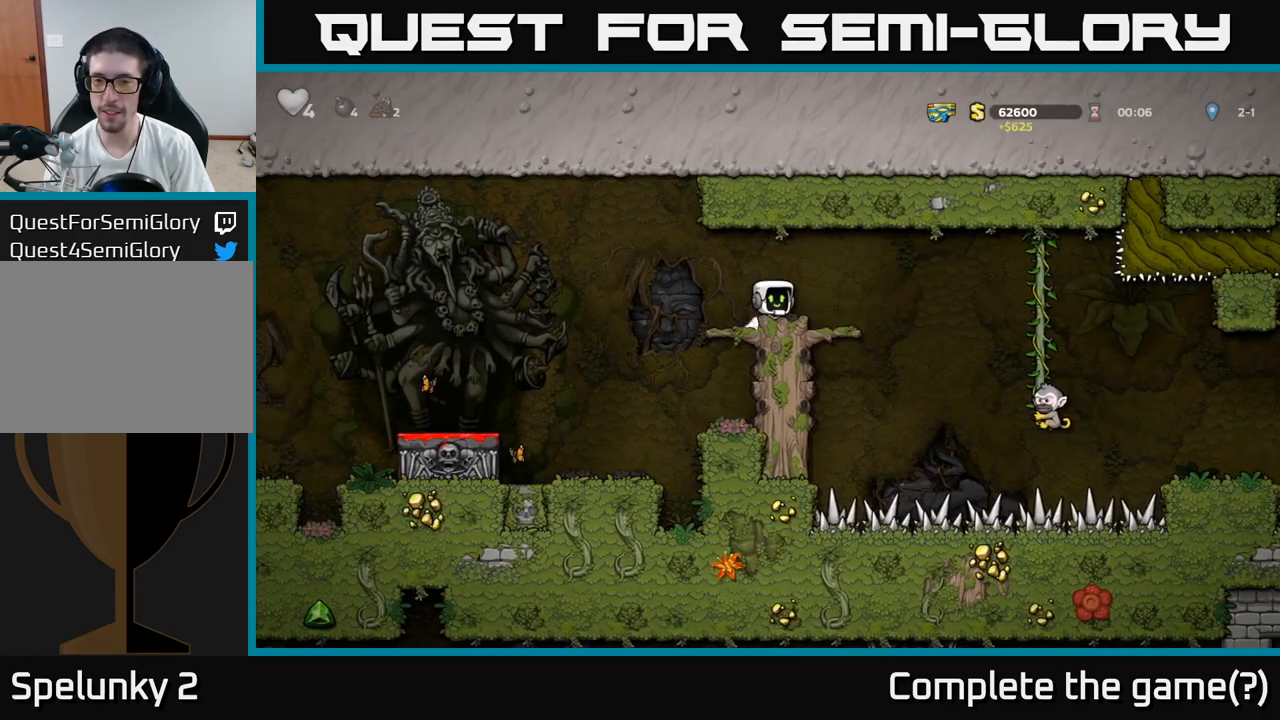
{"buttons": ["A"], "left_stick": "left", "events": [[83, "left_stick", "right"], [267, "A", "down"], [400, "left_stick", "left"]]}
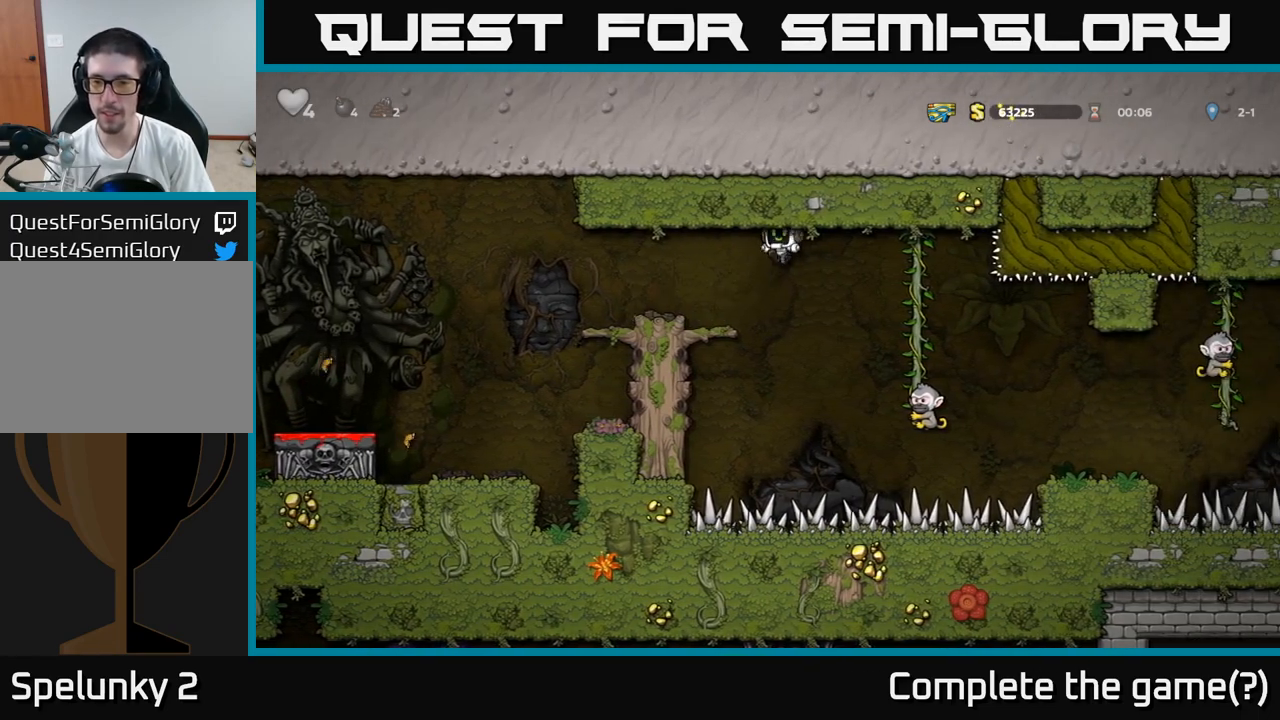
{"buttons": [], "left_stick": "right", "events": [[83, "A", "up"], [233, "left_stick", "center"], [467, "left_stick", "right"]]}
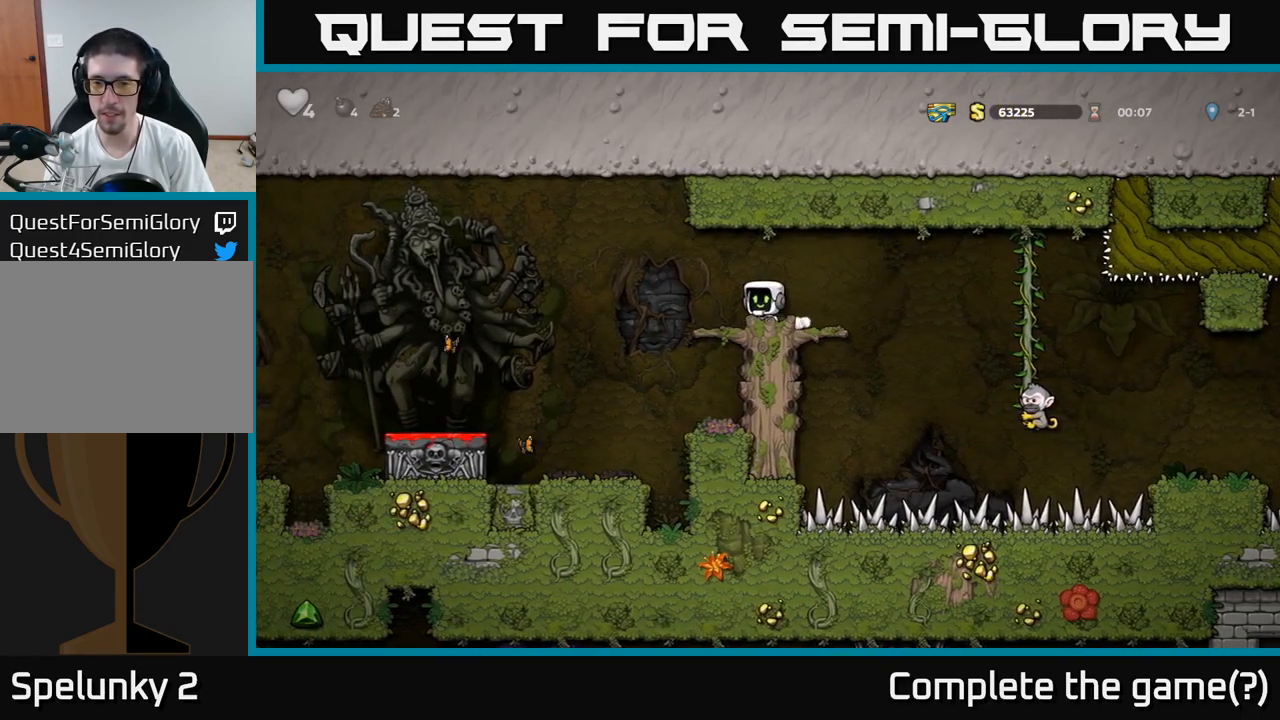
{"buttons": ["A", "X"], "left_stick": "left", "events": [[150, "A", "down"], [233, "A", "up"], [317, "left_stick", "left"], [367, "A", "down"], [433, "X", "down"]]}
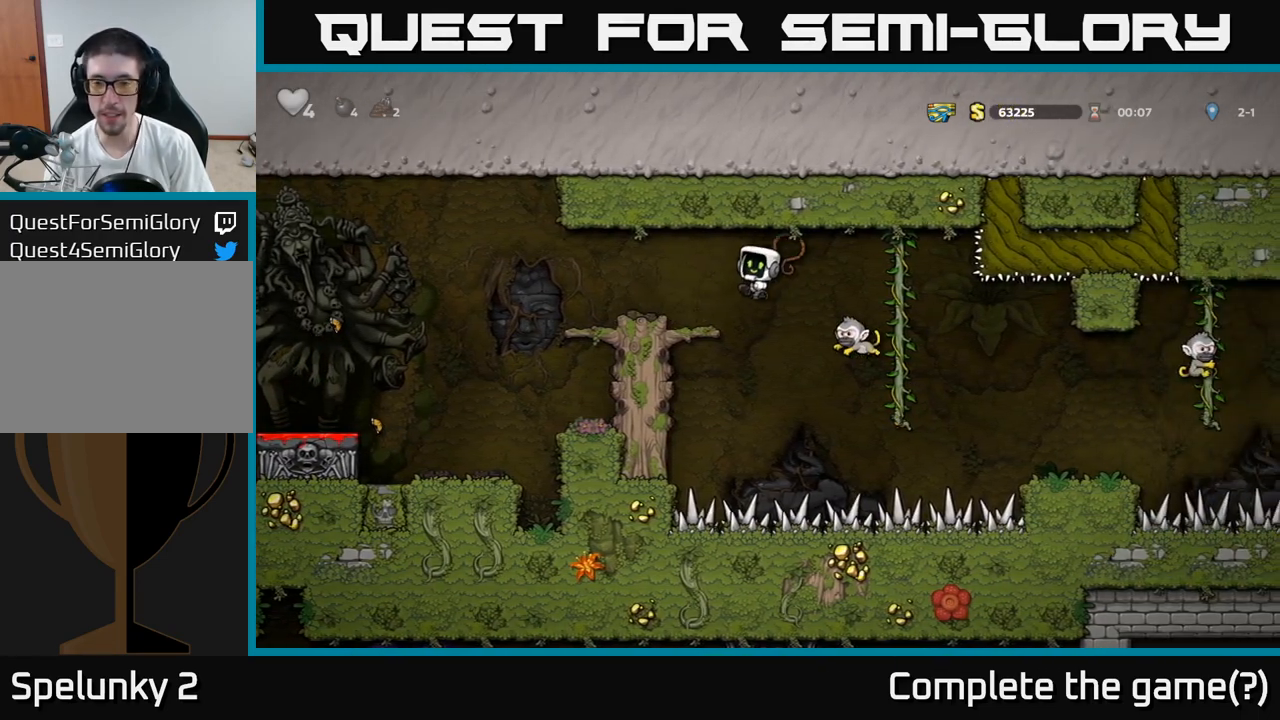
{"buttons": [], "left_stick": "right", "events": [[117, "X", "up"], [150, "A", "up"], [217, "A", "down"], [300, "left_stick", "up-left"], [400, "A", "up"], [417, "left_stick", "right"]]}
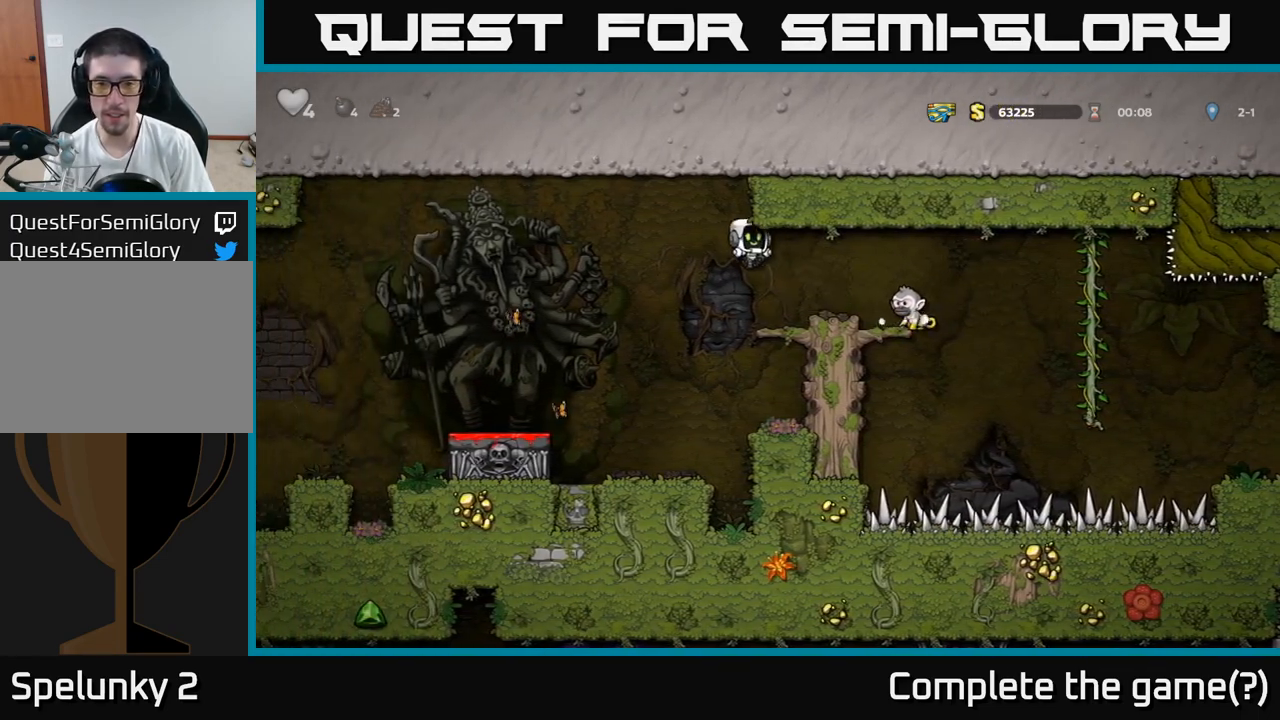
{"buttons": [], "left_stick": "left", "events": [[83, "left_stick", "center"], [283, "X", "down"], [317, "left_stick", "right"], [367, "X", "up"], [467, "left_stick", "left"]]}
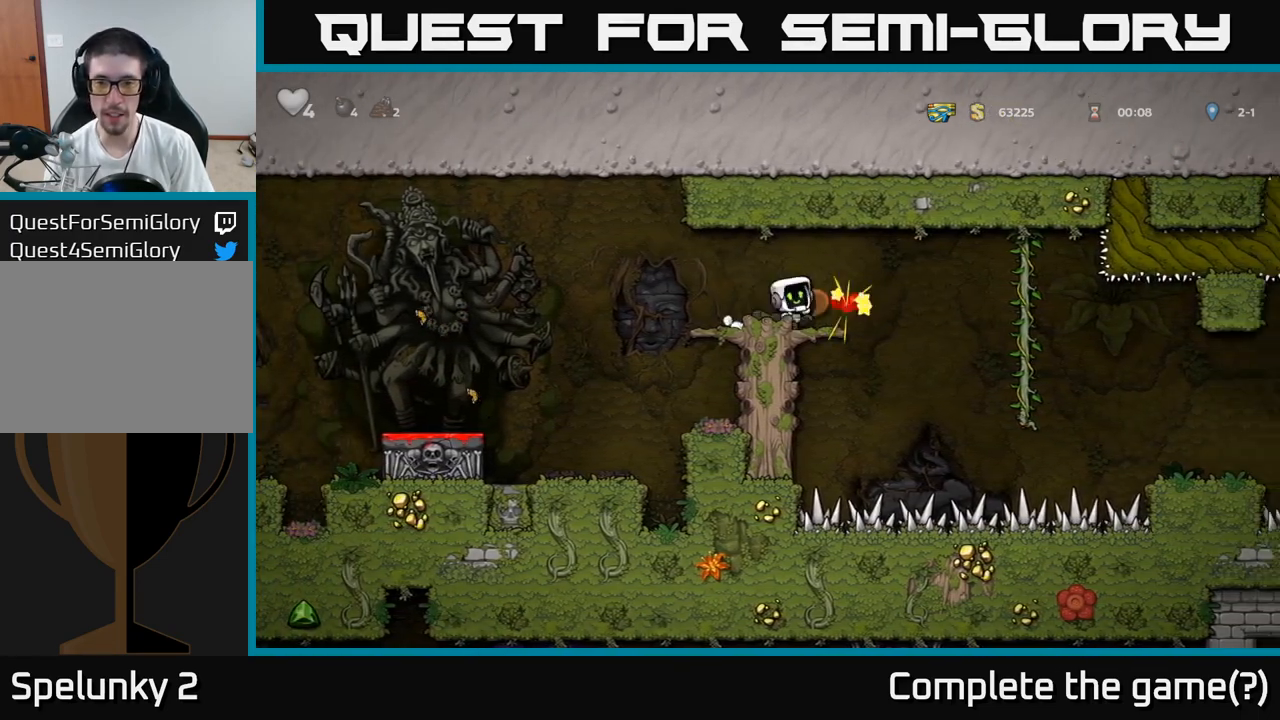
{"buttons": ["A"], "left_stick": "right", "events": [[117, "left_stick", "center"], [267, "left_stick", "right"], [450, "A", "down"]]}
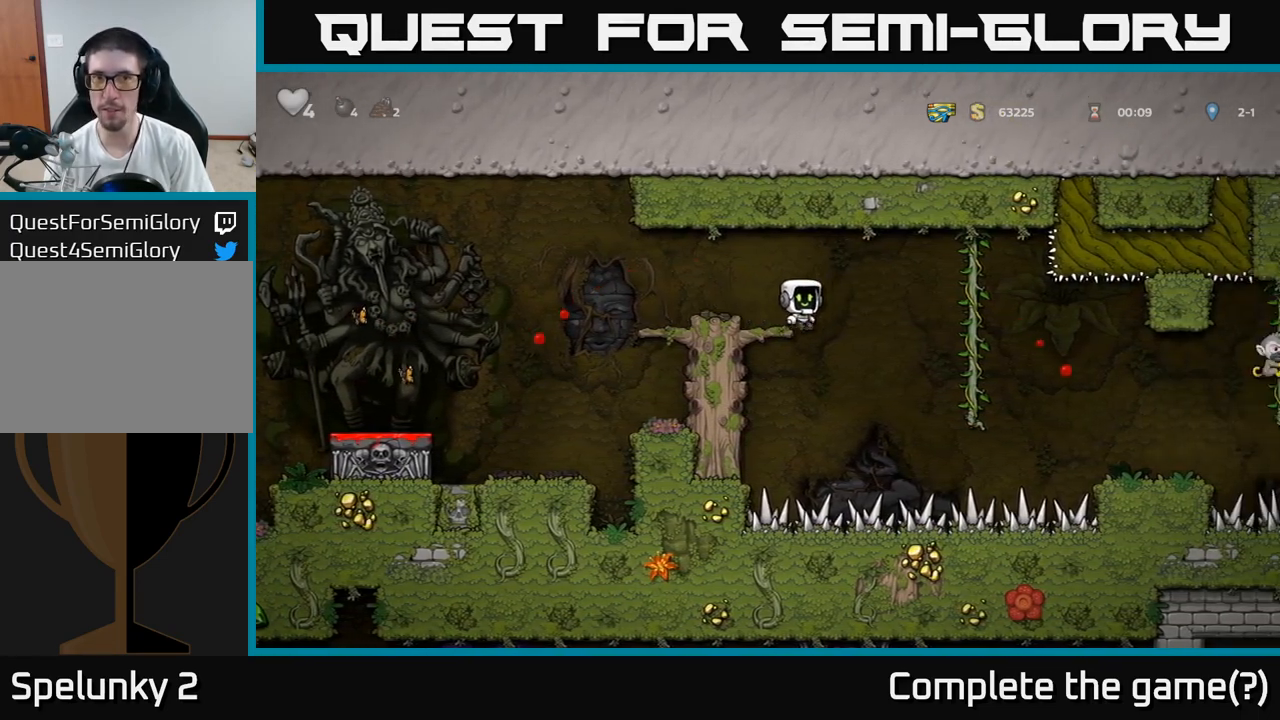
{"buttons": [], "left_stick": "down-left", "events": [[83, "A", "up"], [317, "left_stick", "up"], [500, "left_stick", "down-left"]]}
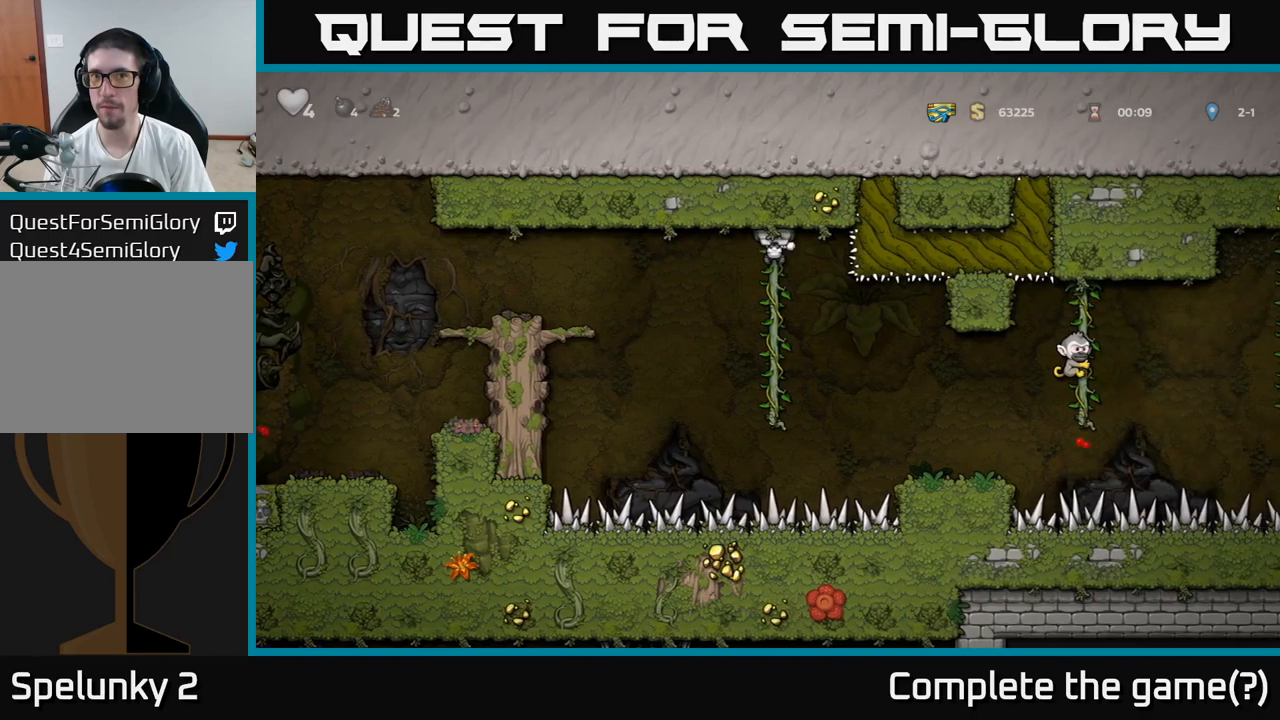
{"buttons": [], "left_stick": "down", "events": [[67, "left_stick", "down"]]}
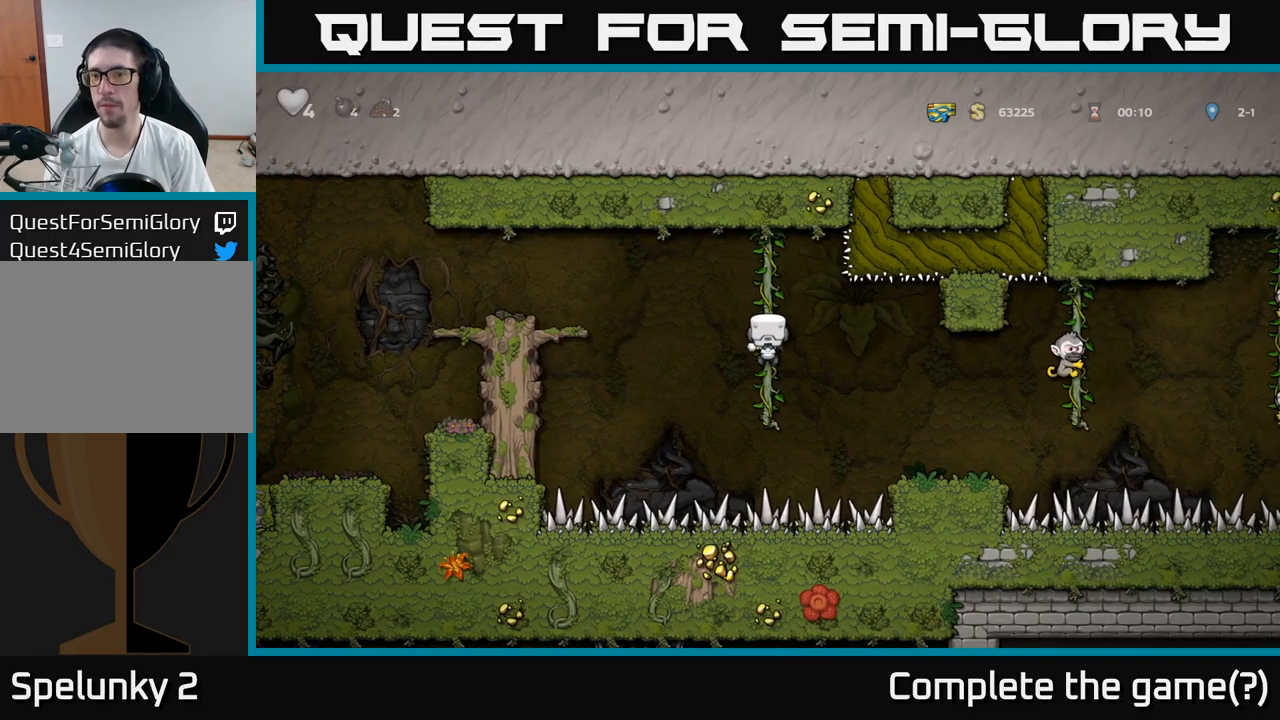
{"buttons": [], "left_stick": "right", "events": [[83, "left_stick", "center"], [217, "left_stick", "right"], [233, "A", "down"], [300, "A", "up"]]}
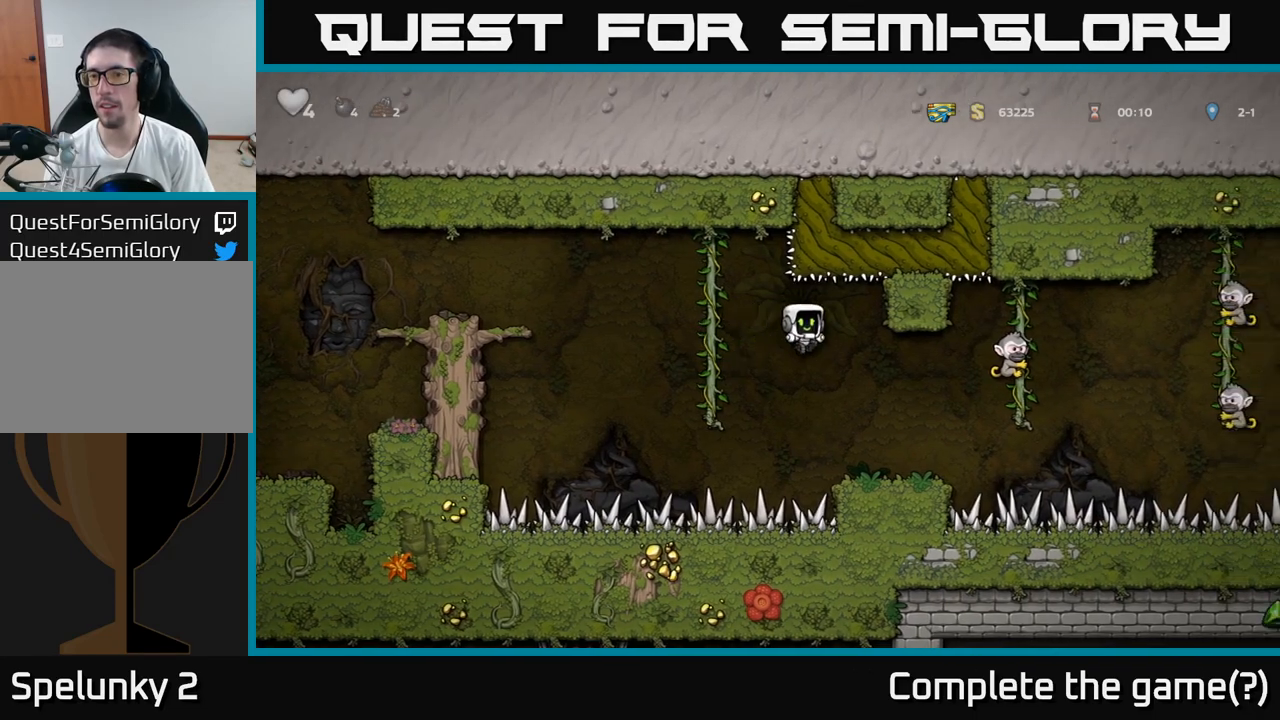
{"buttons": ["A"], "left_stick": "right", "events": [[50, "left_stick", "center"], [317, "left_stick", "left"], [417, "A", "down"], [450, "left_stick", "right"]]}
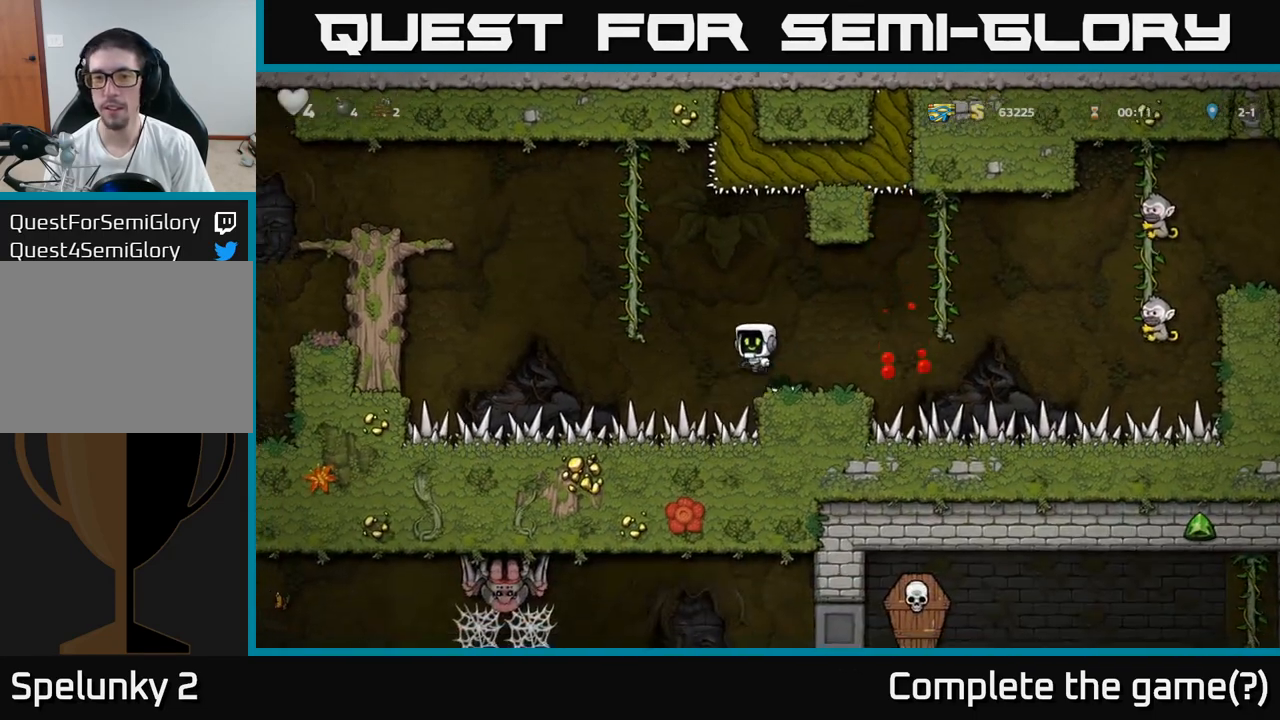
{"buttons": [], "left_stick": "center", "events": [[100, "A", "up"], [133, "left_stick", "center"]]}
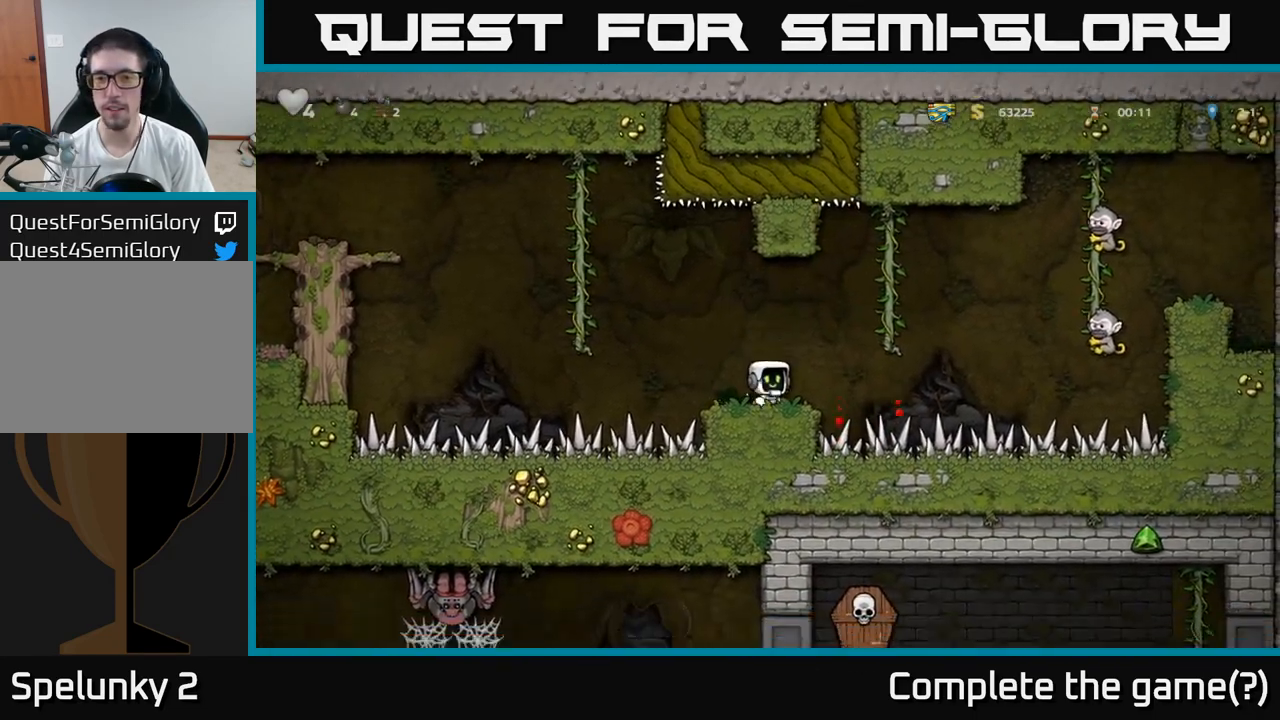
{"buttons": [], "left_stick": "up", "events": [[67, "left_stick", "right"], [117, "A", "down"], [333, "A", "up"], [383, "left_stick", "up"]]}
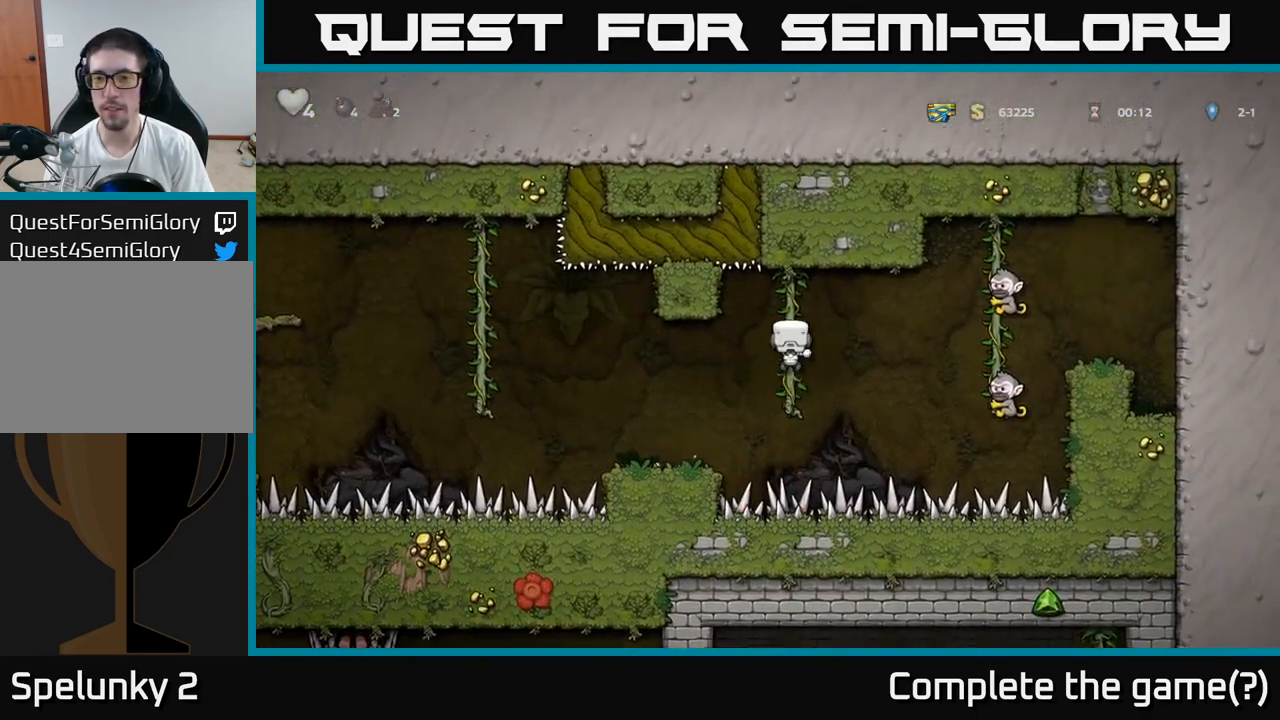
{"buttons": [], "left_stick": "down", "events": [[67, "left_stick", "center"], [383, "left_stick", "down"]]}